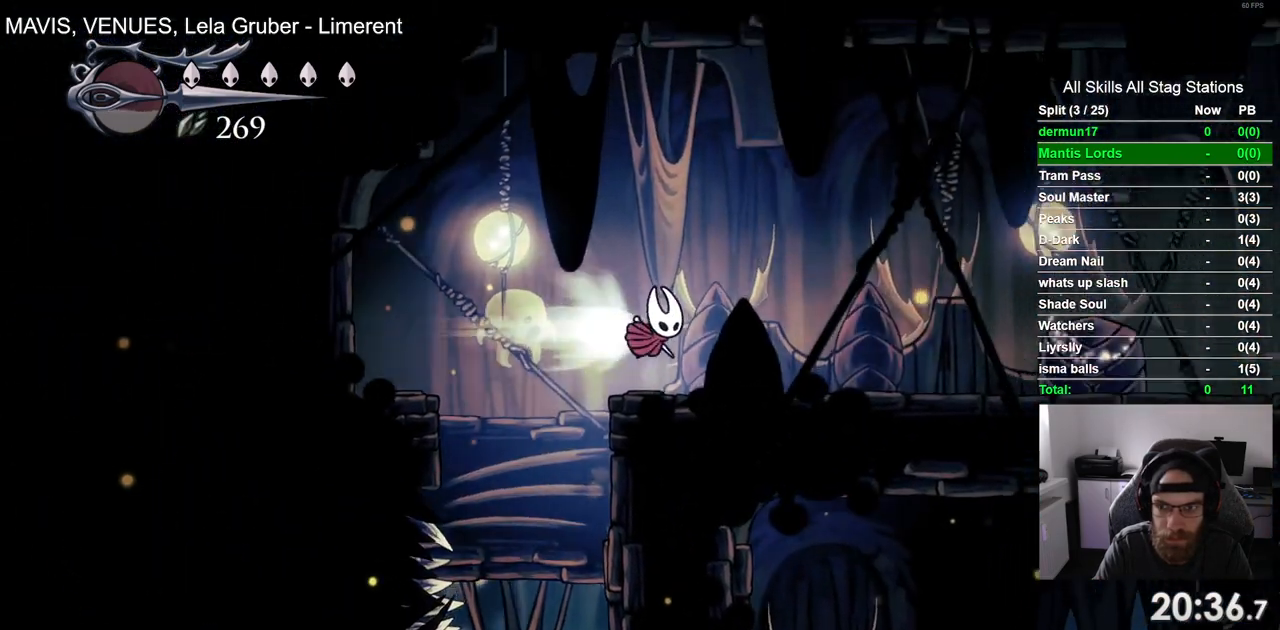
Gameplay with a controller (PlayStation layout); each line is a JSON object with the inputs held at the frame after it. "events" lists button and stick changes between this image and that frame as [ms after this image, input, new state], when the widget could be followed in between. Not read: L3 R2 R3.
{"buttons": [], "left_stick": "center", "right_stick": "center", "events": [[133, "R1", "up"], [350, "SQUARE", "down"], [483, "DPAD_RIGHT", "up"], [500, "SQUARE", "up"]]}
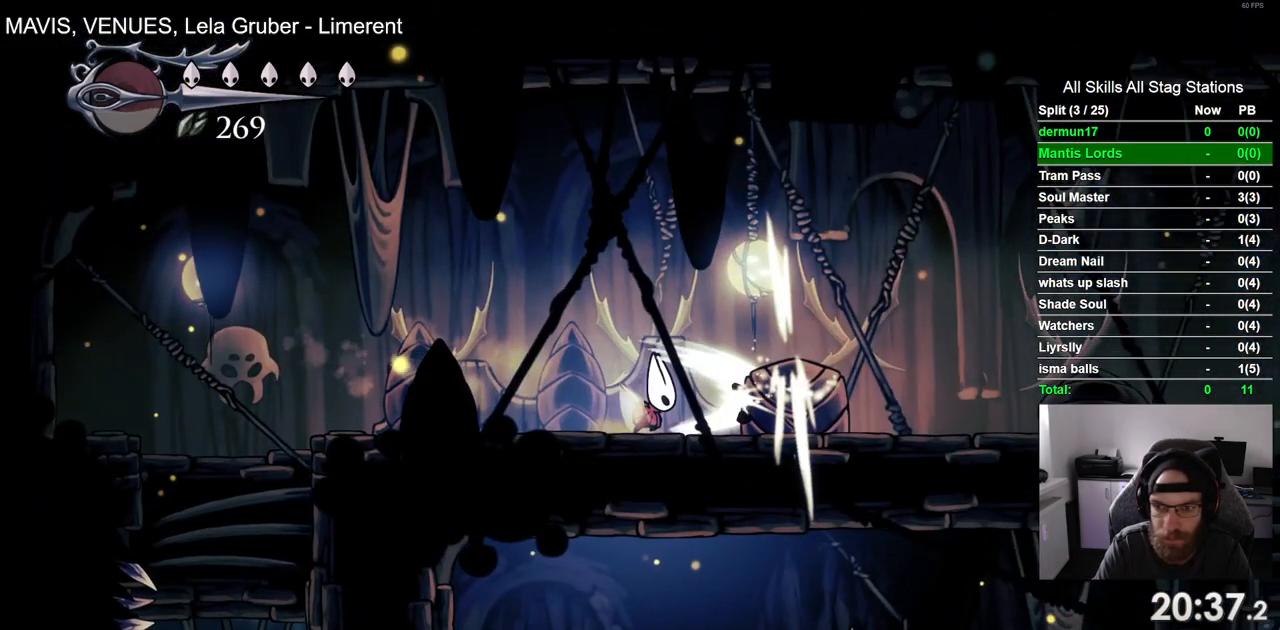
{"buttons": ["DPAD_RIGHT"], "left_stick": "center", "right_stick": "center", "events": [[500, "DPAD_RIGHT", "down"]]}
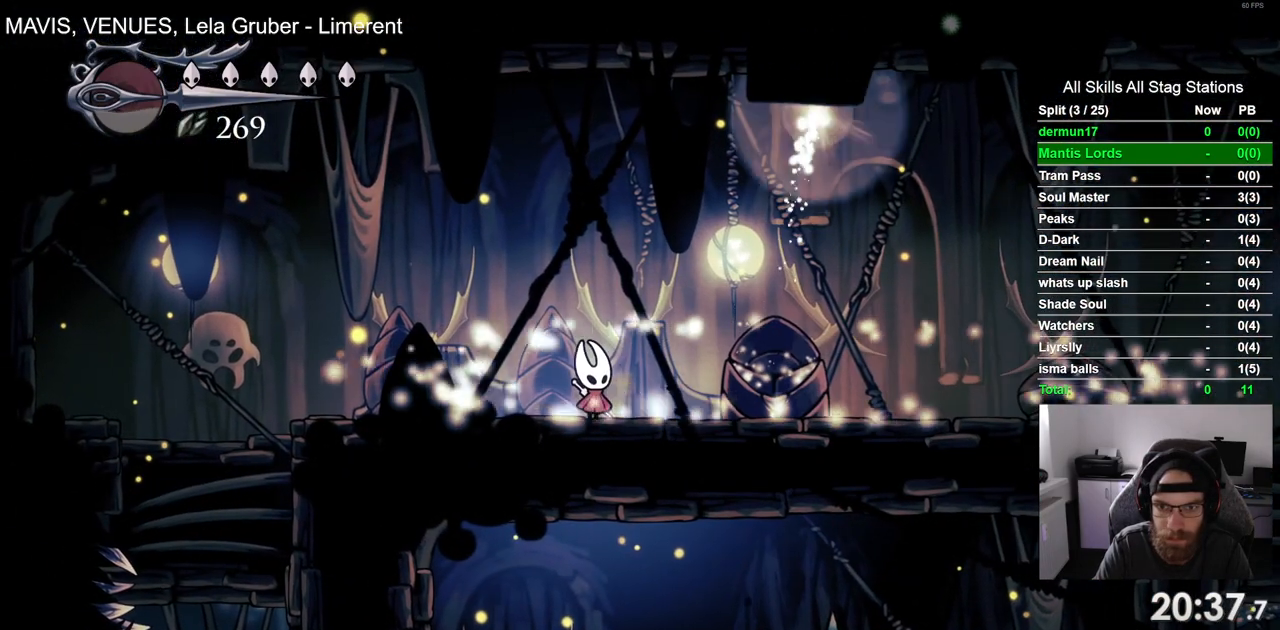
{"buttons": ["DPAD_RIGHT"], "left_stick": "center", "right_stick": "center", "events": [[33, "CROSS", "down"], [483, "CROSS", "up"]]}
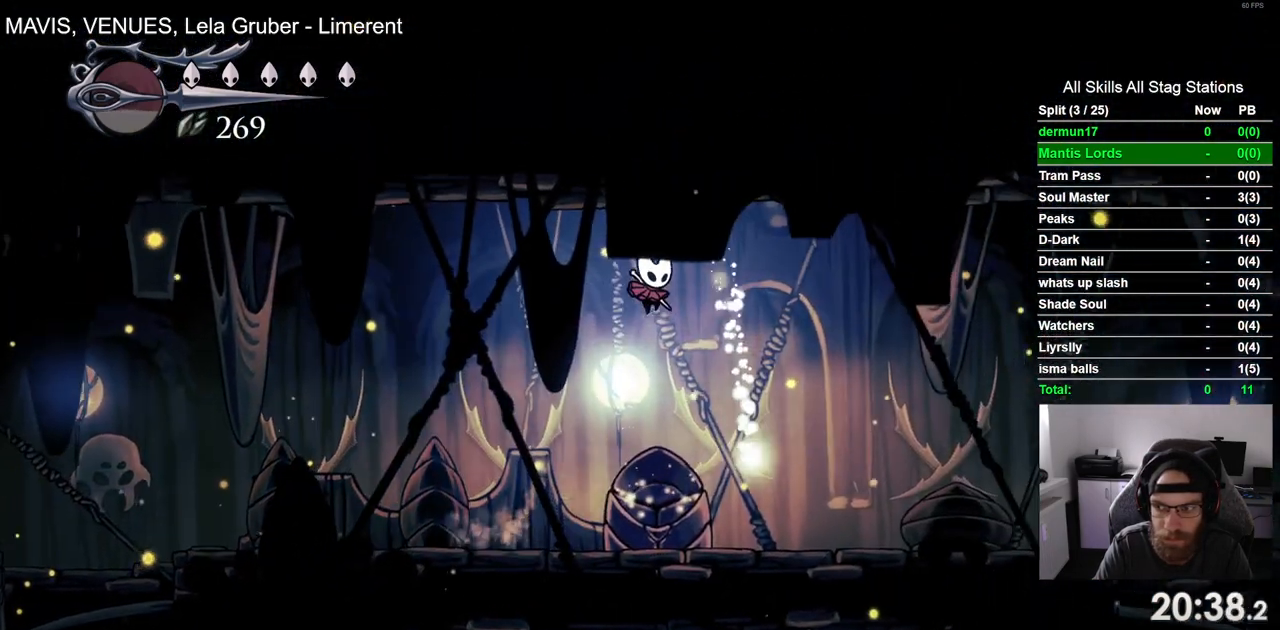
{"buttons": ["DPAD_RIGHT"], "left_stick": "center", "right_stick": "center", "events": []}
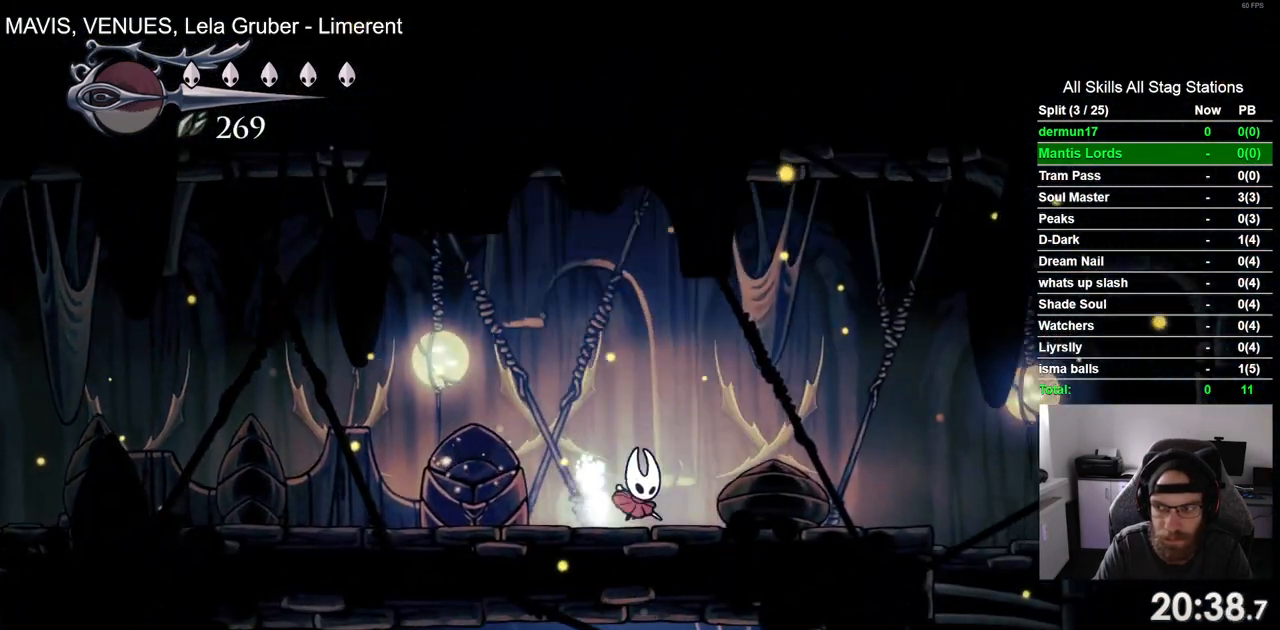
{"buttons": ["DPAD_UP"], "left_stick": "center", "right_stick": "center", "events": [[50, "DPAD_RIGHT", "up"], [50, "DPAD_UP", "down"], [200, "DPAD_RIGHT", "down"], [300, "DPAD_RIGHT", "up"], [400, "DPAD_RIGHT", "down"], [400, "DPAD_UP", "up"], [483, "DPAD_RIGHT", "up"], [483, "DPAD_UP", "down"]]}
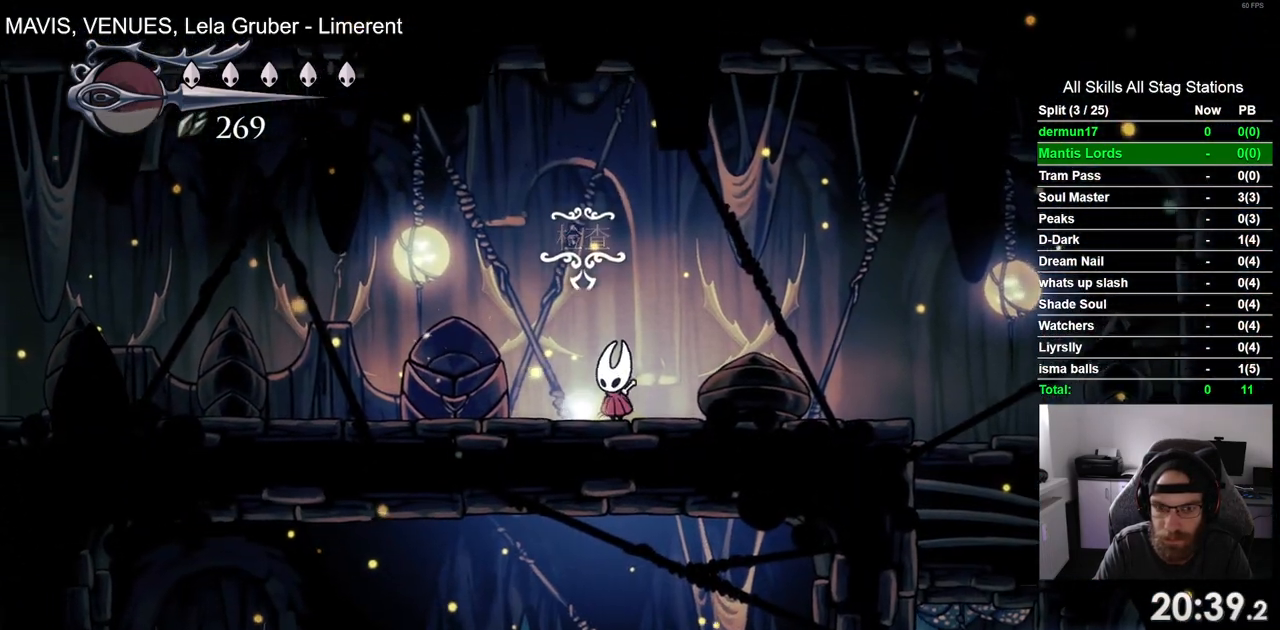
{"buttons": ["DPAD_RIGHT"], "left_stick": "center", "right_stick": "center"}
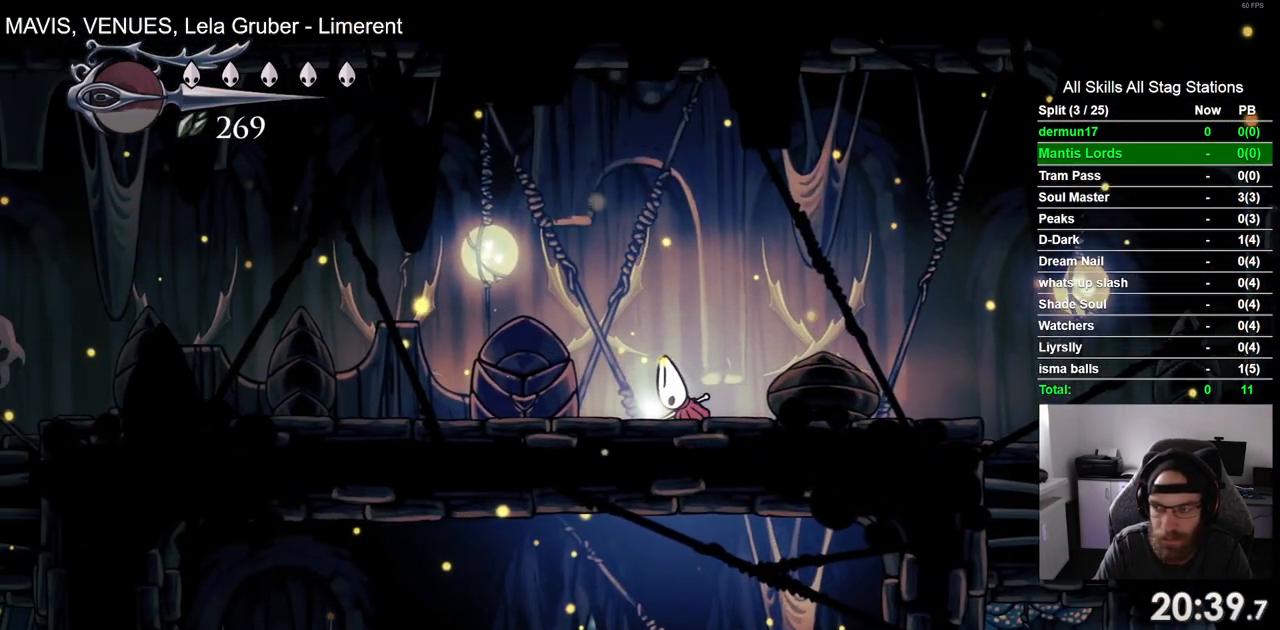
{"buttons": ["DPAD_RIGHT"], "left_stick": "center", "right_stick": "center", "events": []}
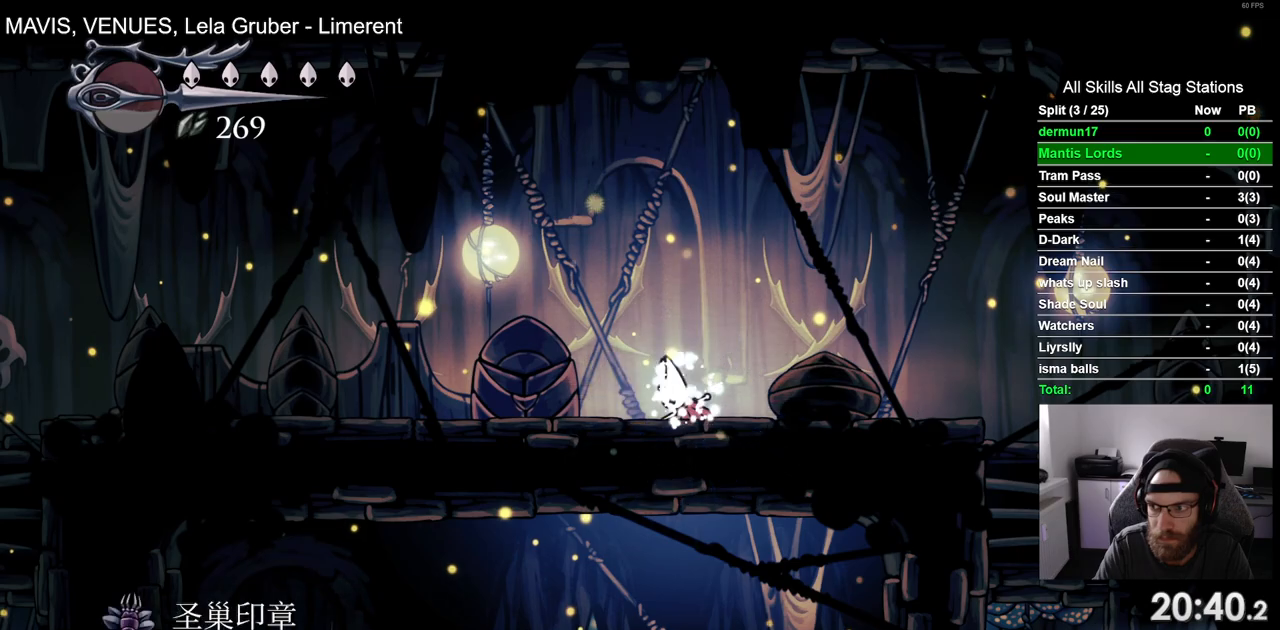
{"buttons": ["DPAD_RIGHT"], "left_stick": "center", "right_stick": "center", "events": []}
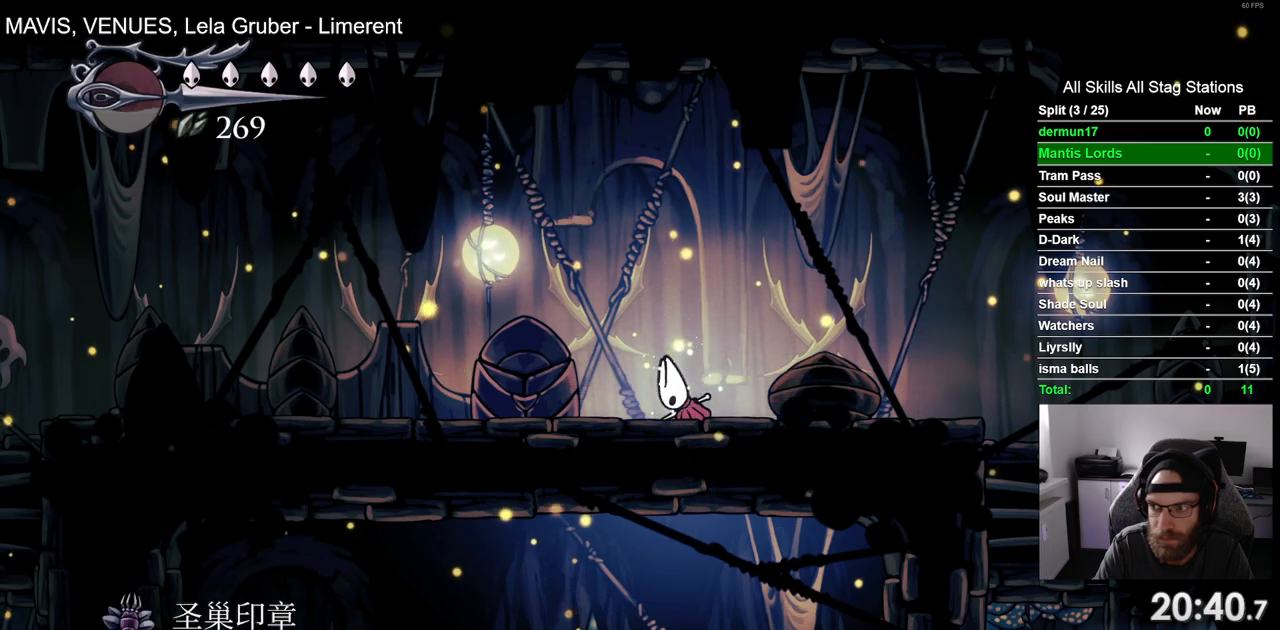
{"buttons": ["R1", "DPAD_RIGHT"], "left_stick": "center", "right_stick": "center", "events": [[433, "R1", "down"]]}
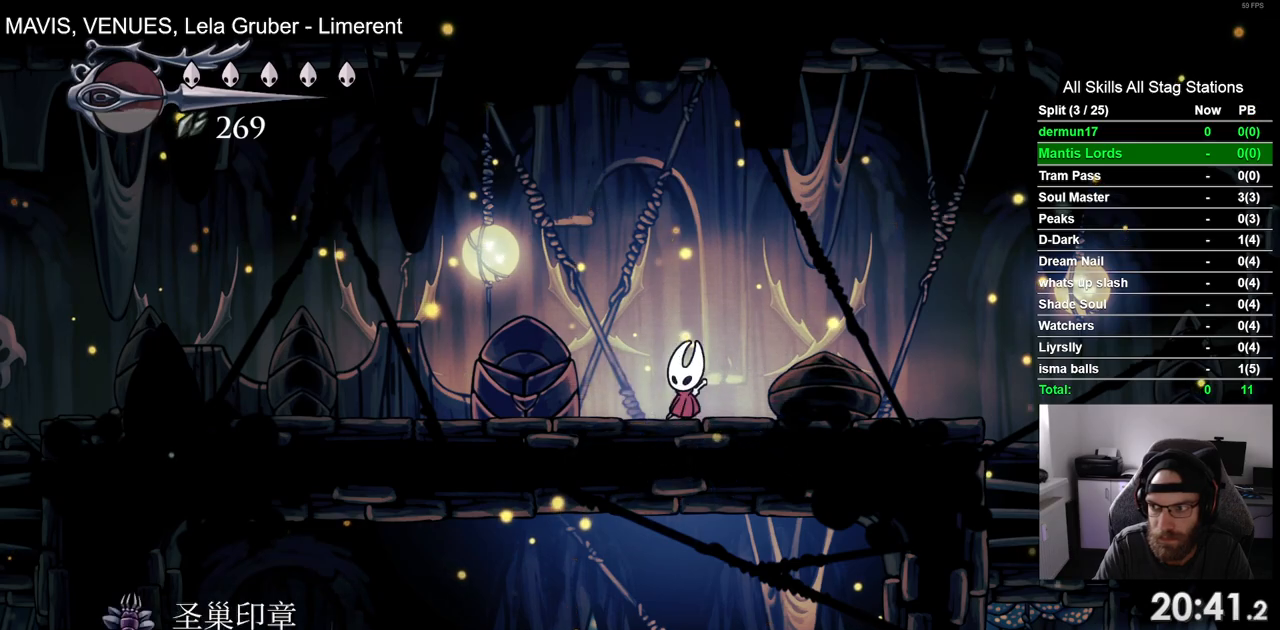
{"buttons": ["DPAD_RIGHT"], "left_stick": "center", "right_stick": "center", "events": [[167, "R1", "up"], [333, "R1", "down"], [500, "R1", "up"]]}
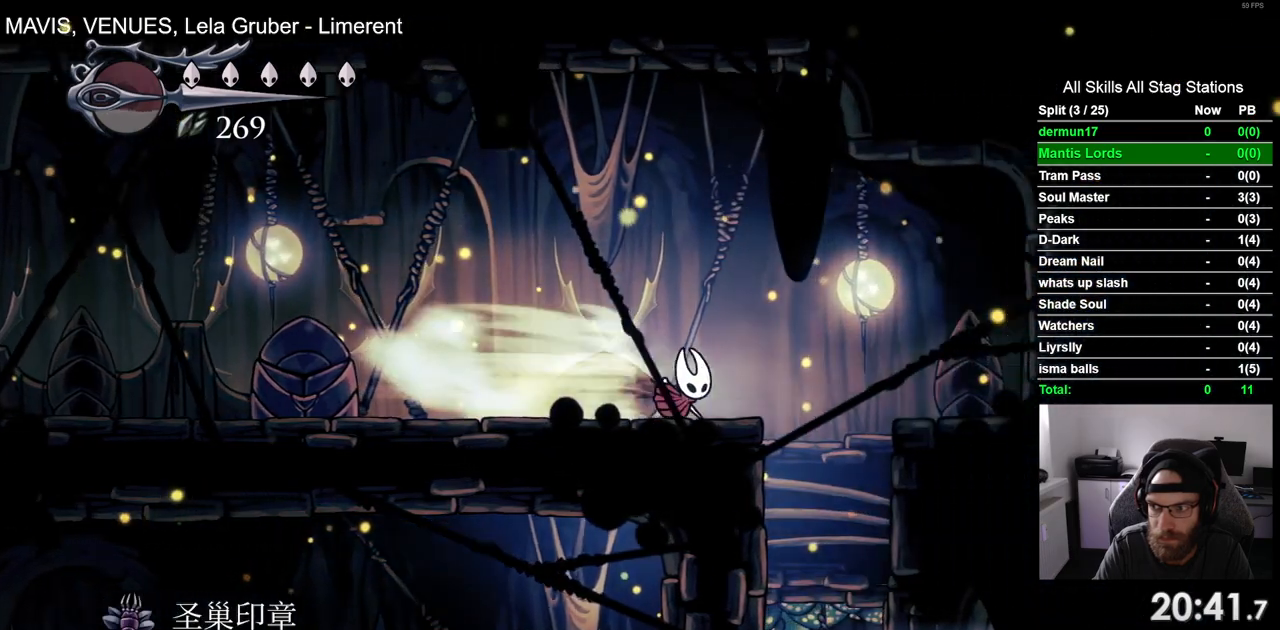
{"buttons": [], "left_stick": "center", "right_stick": "center"}
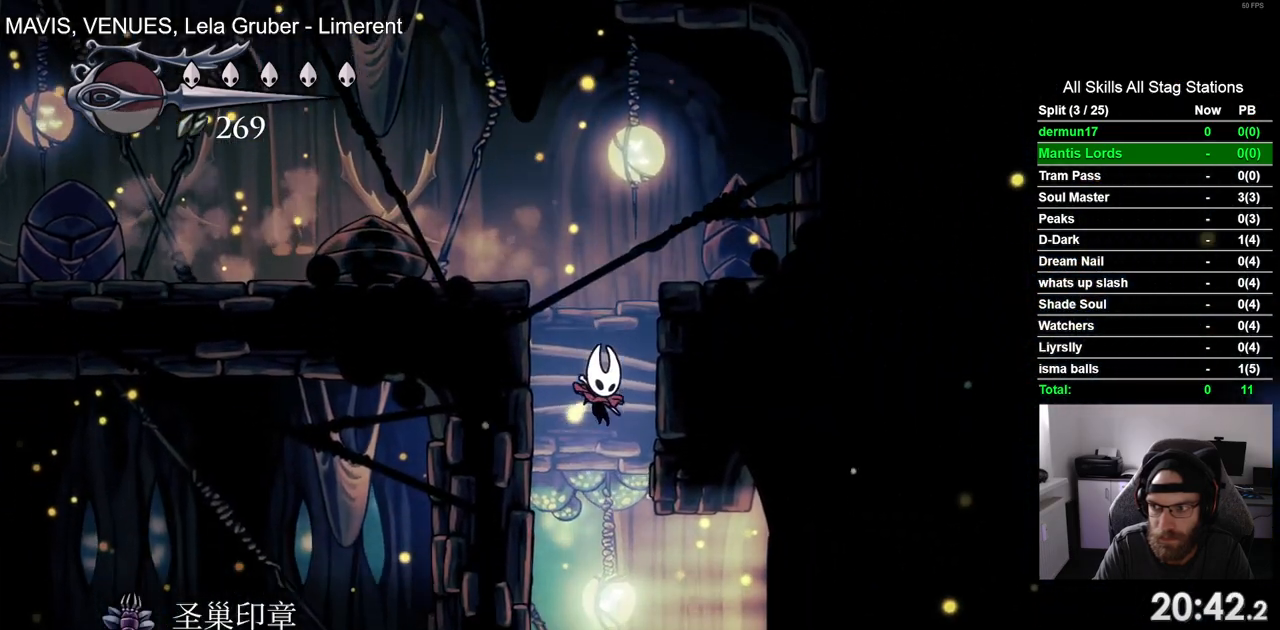
{"buttons": ["DPAD_RIGHT"], "left_stick": "center", "right_stick": "center", "events": [[50, "DPAD_RIGHT", "down"], [233, "R1", "down"], [433, "R1", "up"]]}
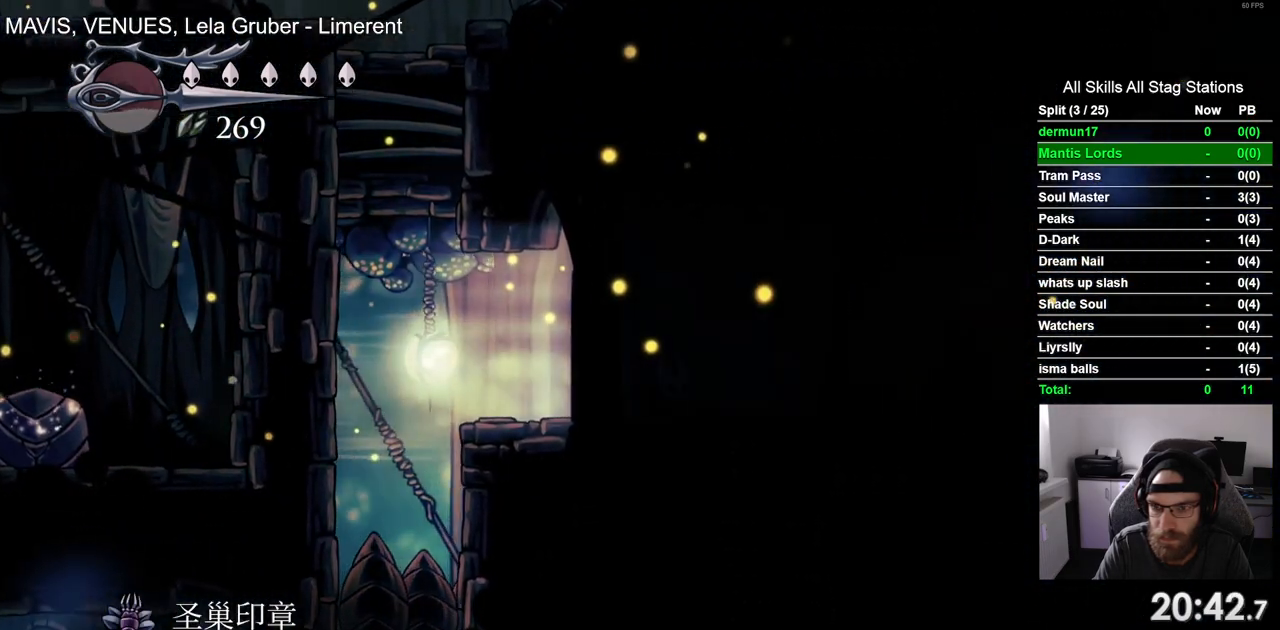
{"buttons": ["R1", "DPAD_RIGHT"], "left_stick": "center", "right_stick": "center", "events": [[450, "R1", "down"]]}
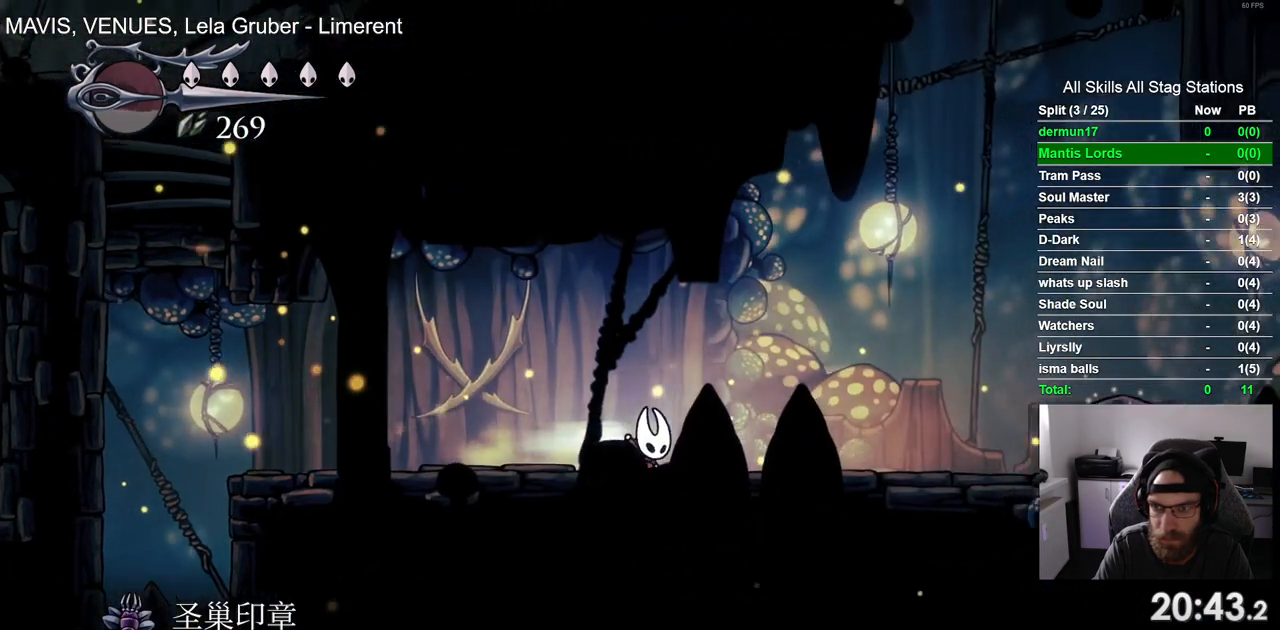
{"buttons": ["SQUARE", "DPAD_RIGHT"], "left_stick": "center", "right_stick": "center", "events": [[167, "R1", "up"], [383, "SQUARE", "down"]]}
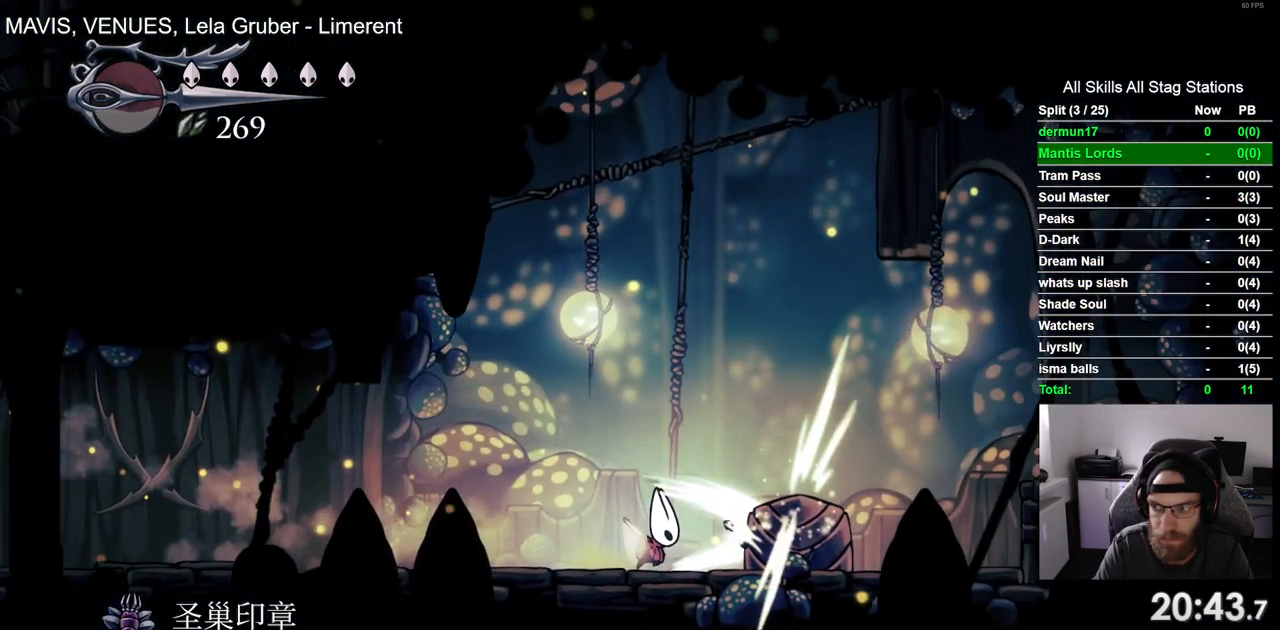
{"buttons": ["CROSS", "DPAD_RIGHT"], "left_stick": "center", "right_stick": "center", "events": [[67, "SQUARE", "up"], [433, "CROSS", "down"]]}
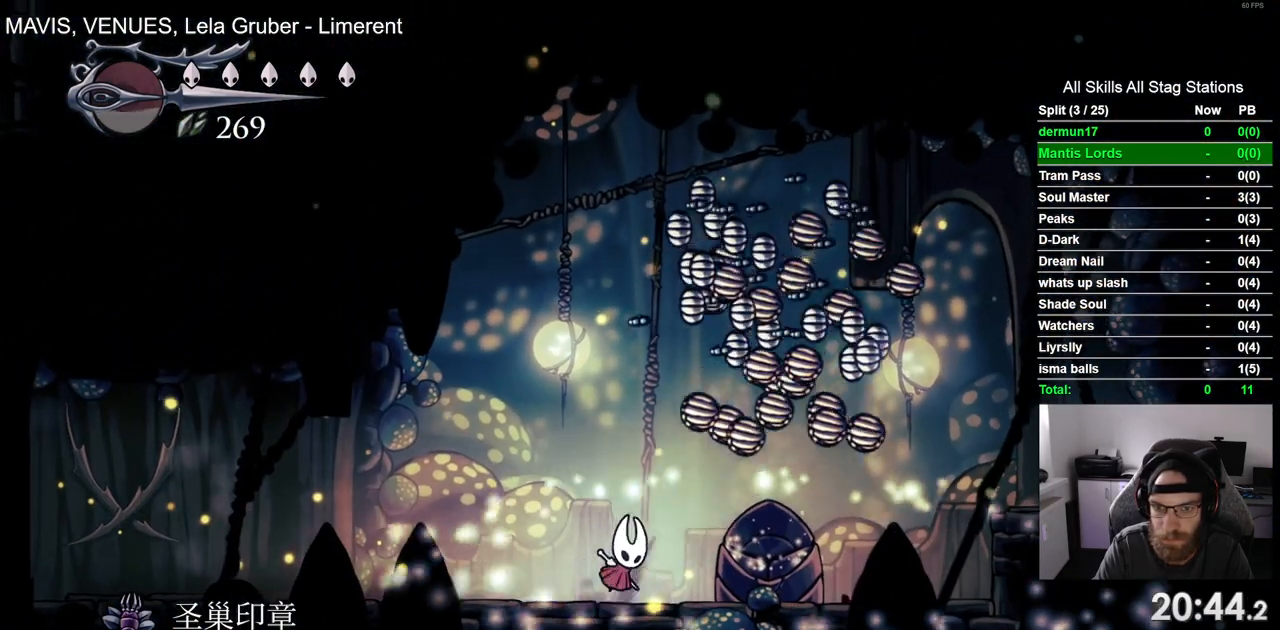
{"buttons": ["DPAD_RIGHT"], "left_stick": "center", "right_stick": "center", "events": [[233, "CROSS", "up"]]}
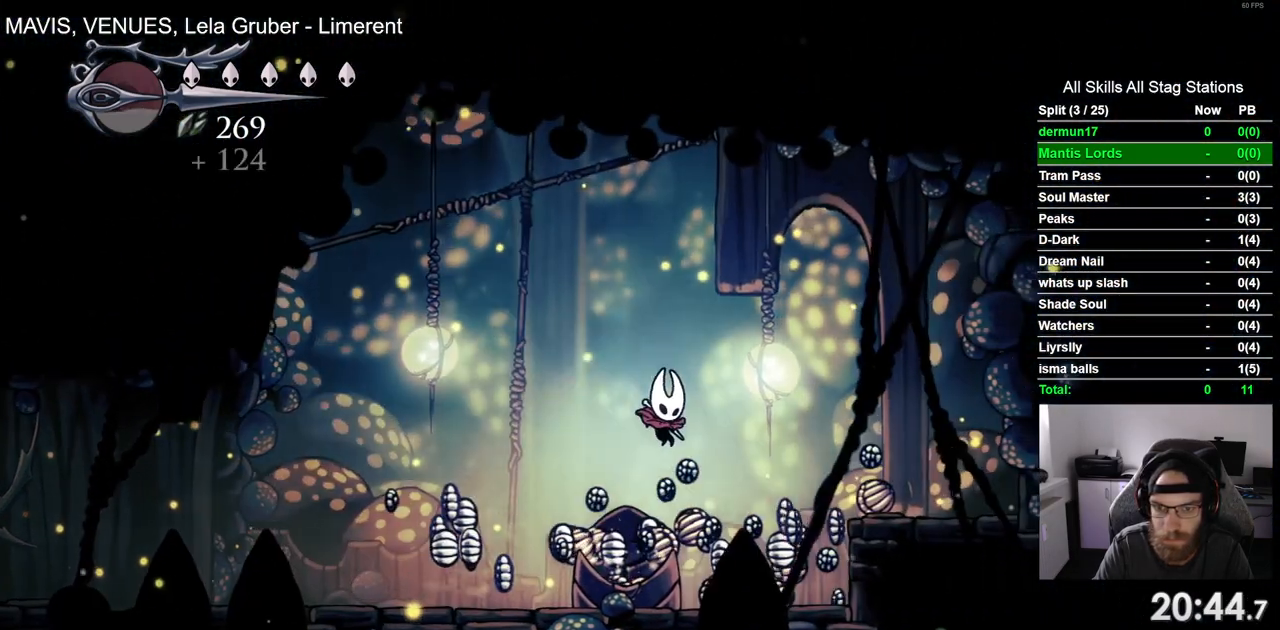
{"buttons": ["DPAD_RIGHT"], "left_stick": "center", "right_stick": "center", "events": []}